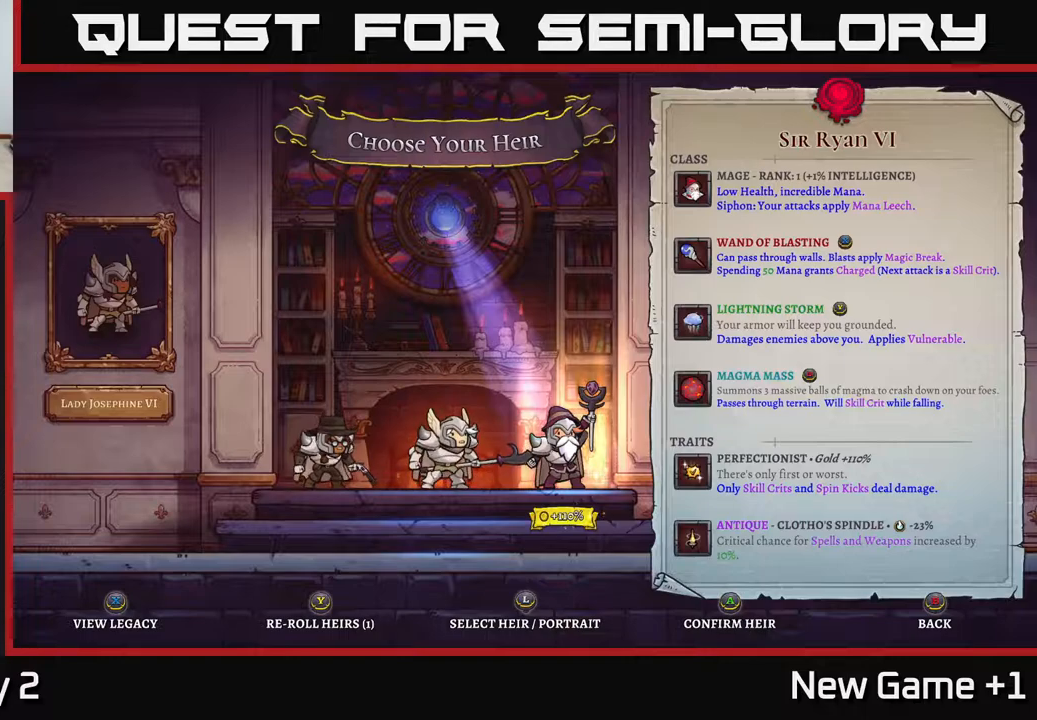
Gameplay with a controller (Xbox layout); each line is a JSON object with the inputs held at the frame after it. "events" lists button and stick changes between this image and that frame as [ms after this image, input, new state], when the widget could be followed in between.
{"buttons": [], "left_stick": "left", "right_stick": "center", "events": [[500, "left_stick", "left"]]}
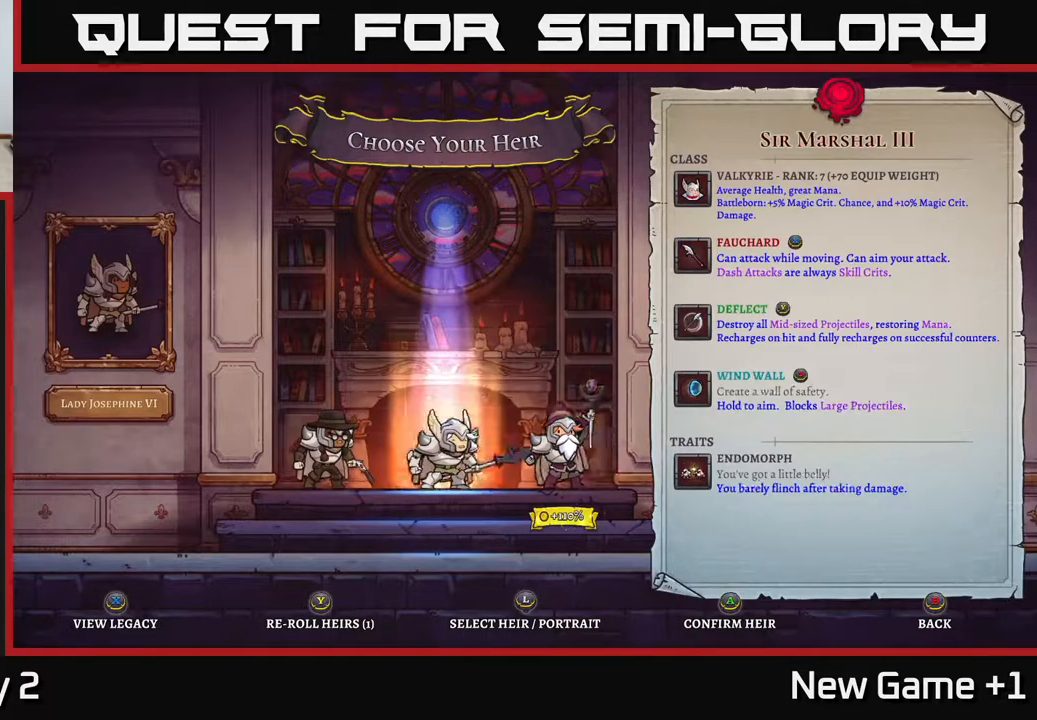
{"buttons": [], "left_stick": "center", "right_stick": "center", "events": [[133, "left_stick", "center"], [217, "left_stick", "left"], [400, "left_stick", "center"]]}
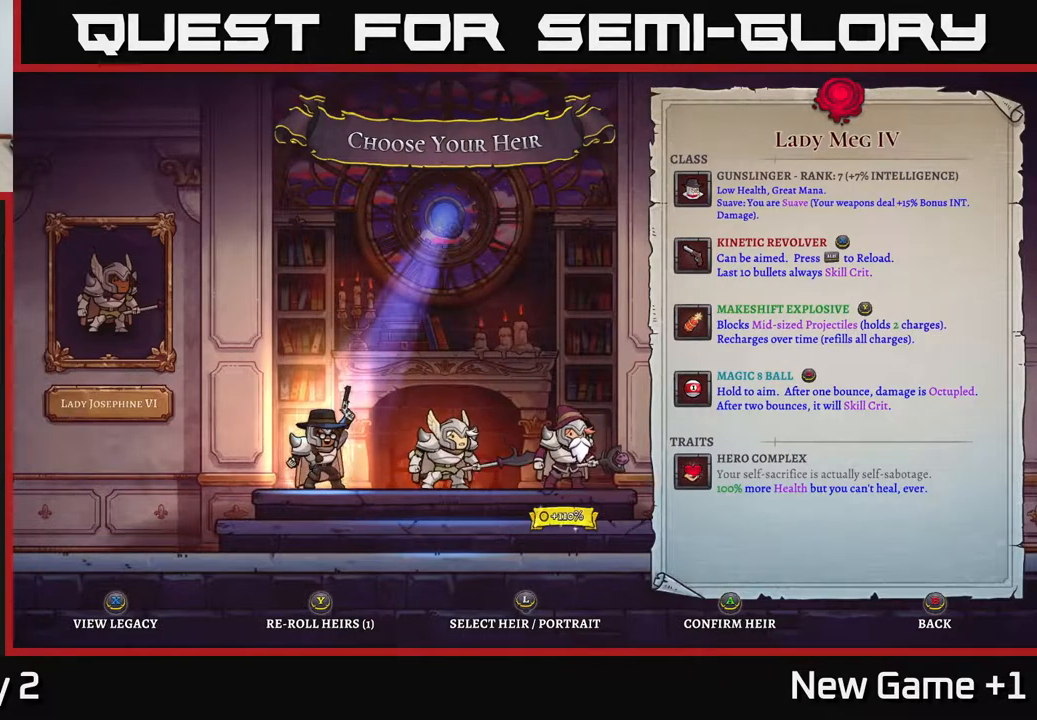
{"buttons": [], "left_stick": "center", "right_stick": "center", "events": []}
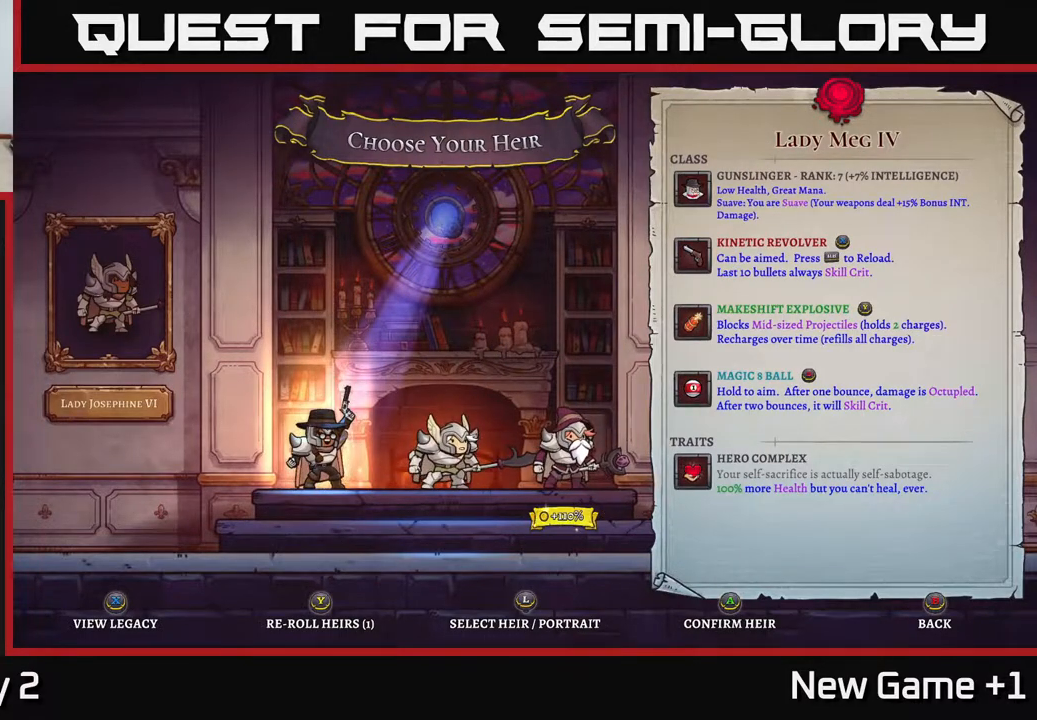
{"buttons": [], "left_stick": "center", "right_stick": "center", "events": []}
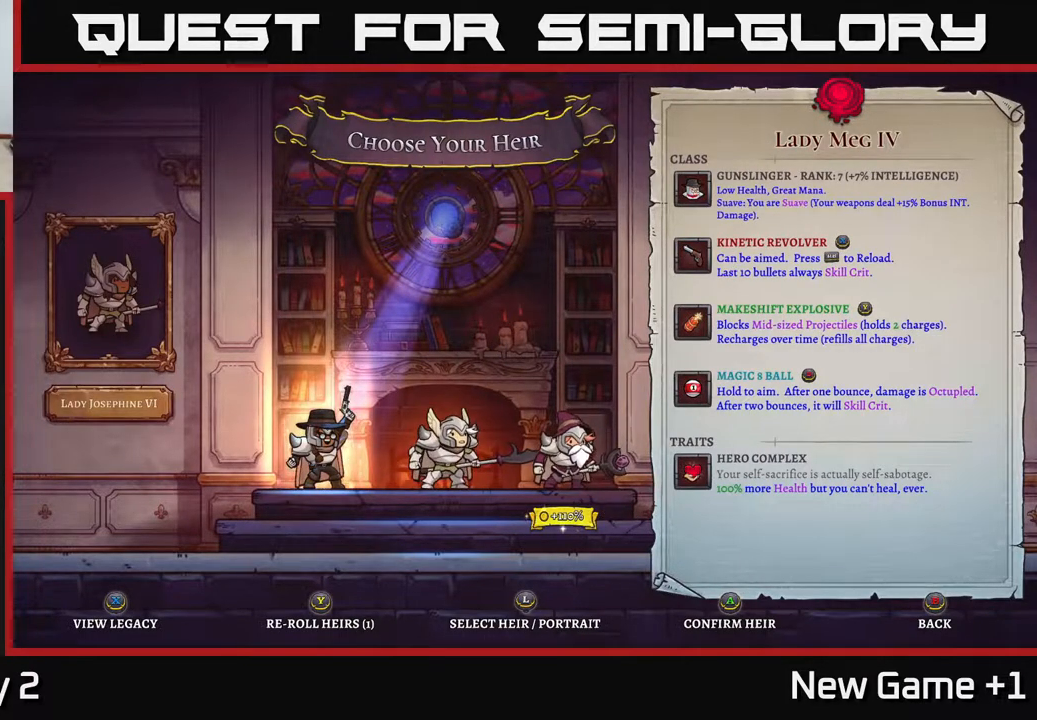
{"buttons": [], "left_stick": "center", "right_stick": "center", "events": [[50, "A", "down"], [133, "A", "up"]]}
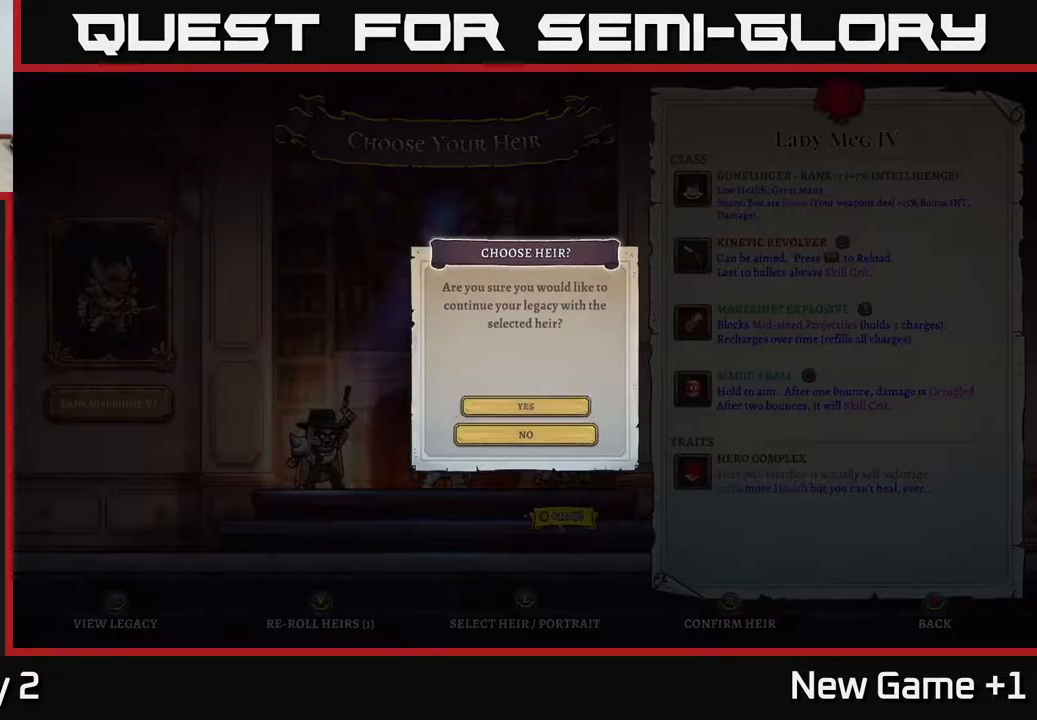
{"buttons": [], "left_stick": "center", "right_stick": "center", "events": [[17, "A", "down"], [83, "A", "up"]]}
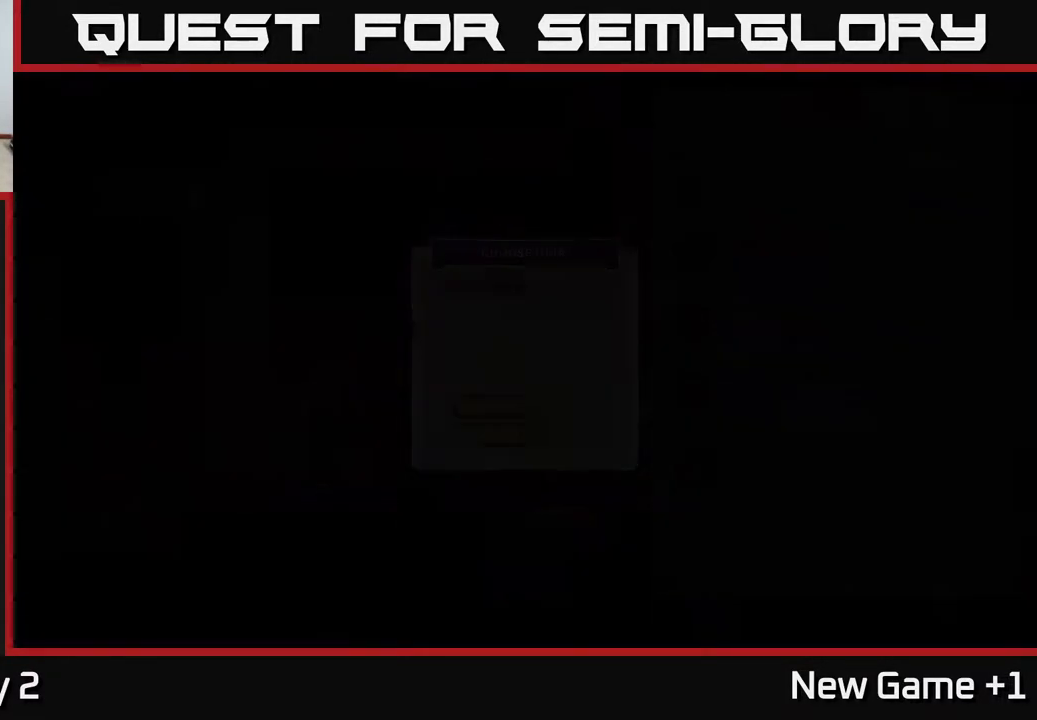
{"buttons": [], "left_stick": "center", "right_stick": "center", "events": []}
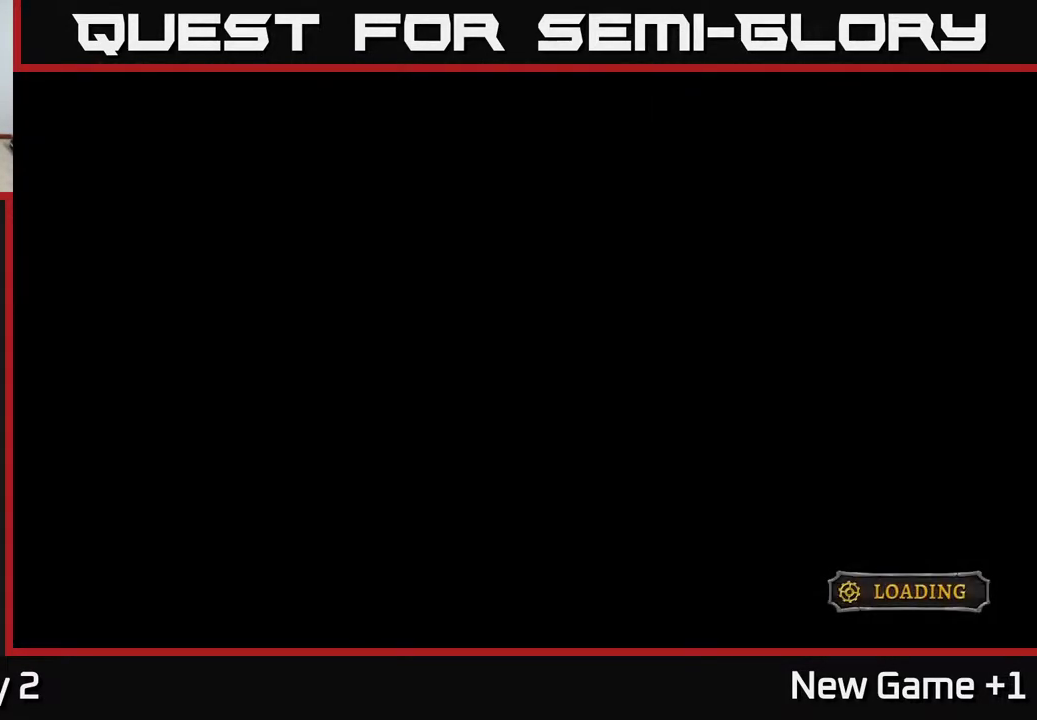
{"buttons": [], "left_stick": "center", "right_stick": "center", "events": []}
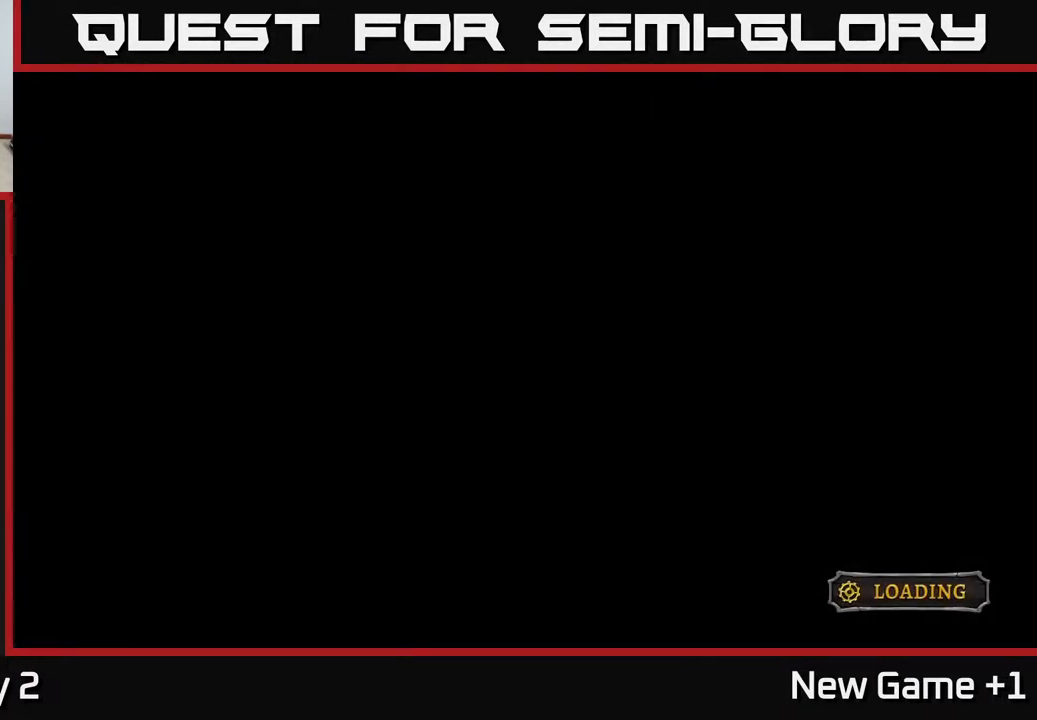
{"buttons": [], "left_stick": "center", "right_stick": "center", "events": []}
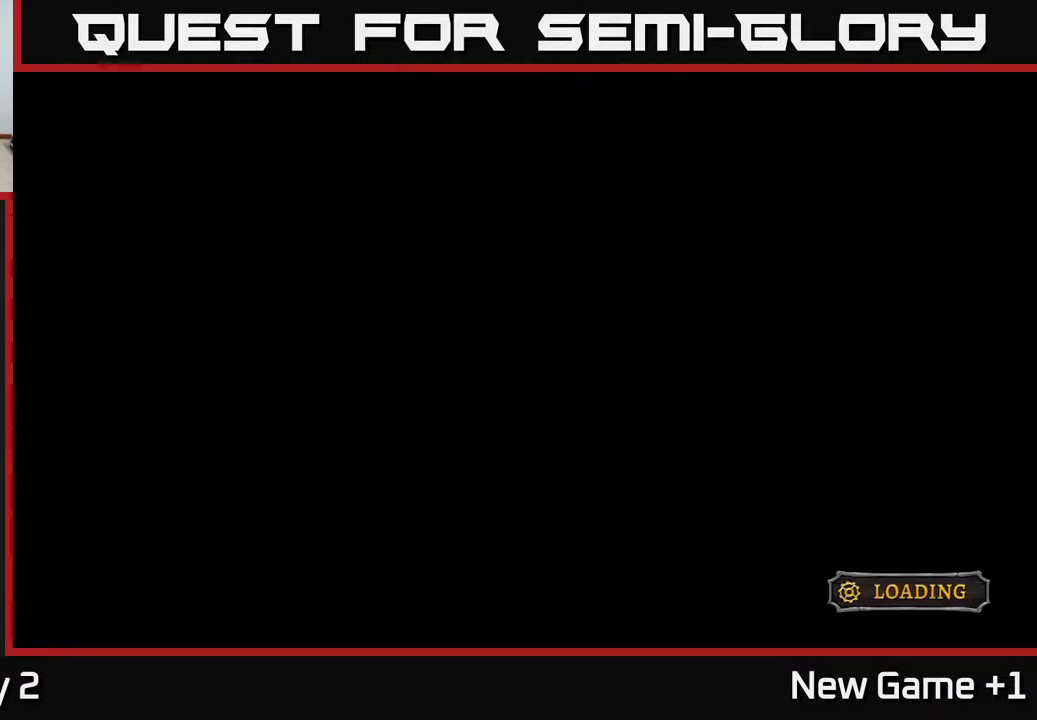
{"buttons": [], "left_stick": "center", "right_stick": "center", "events": []}
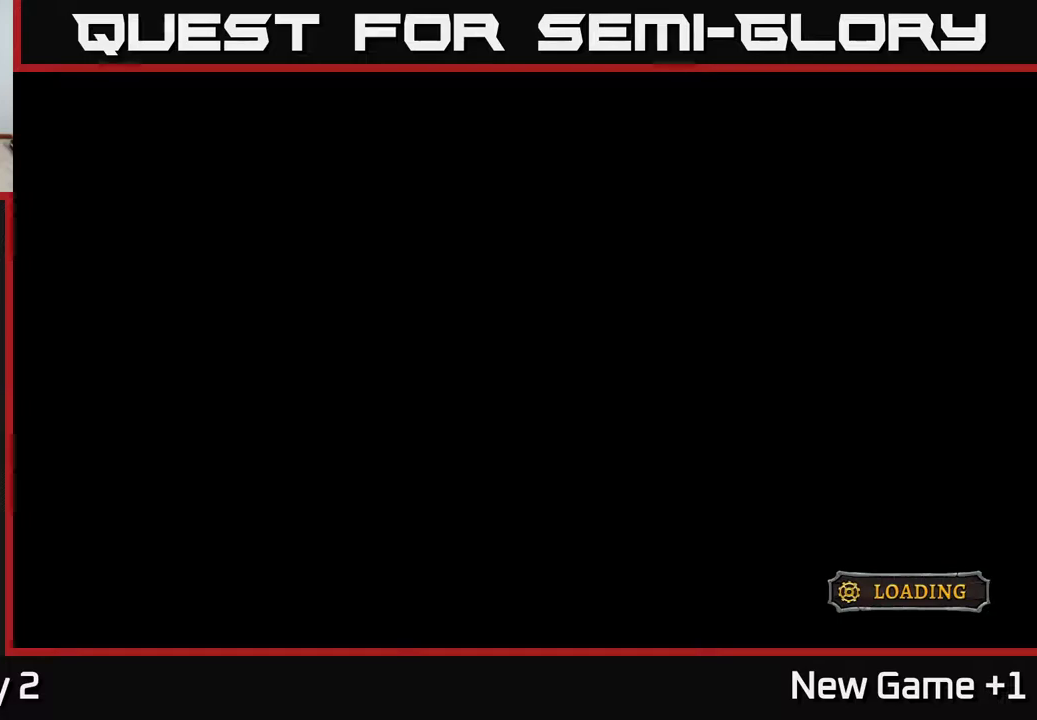
{"buttons": [], "left_stick": "center", "right_stick": "center", "events": []}
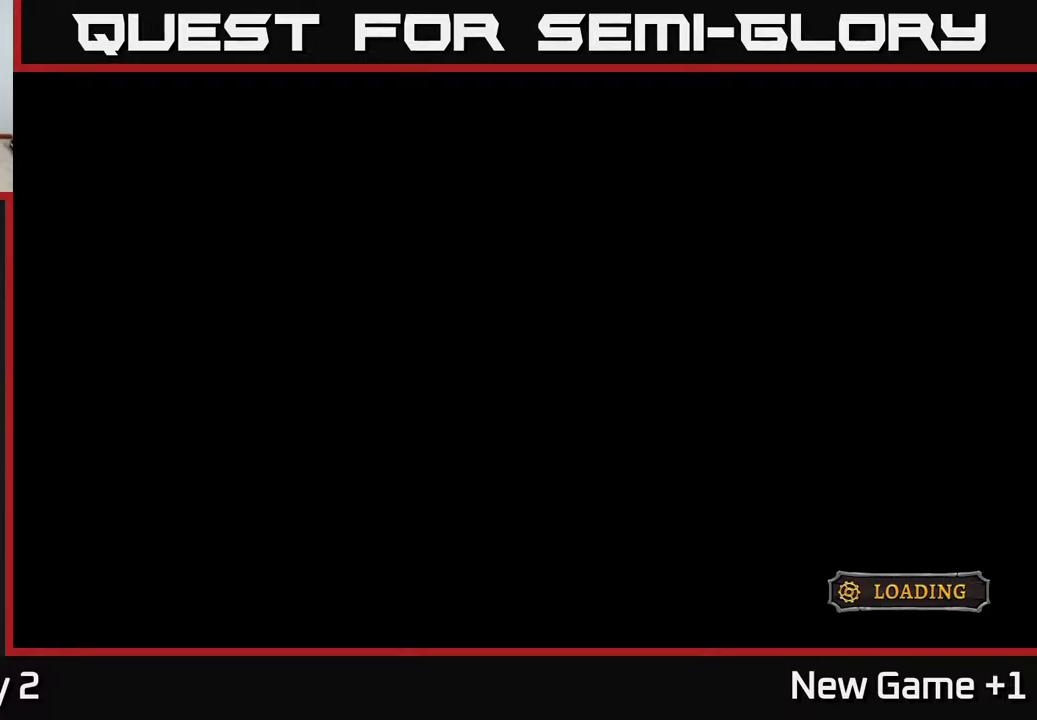
{"buttons": [], "left_stick": "center", "right_stick": "center", "events": []}
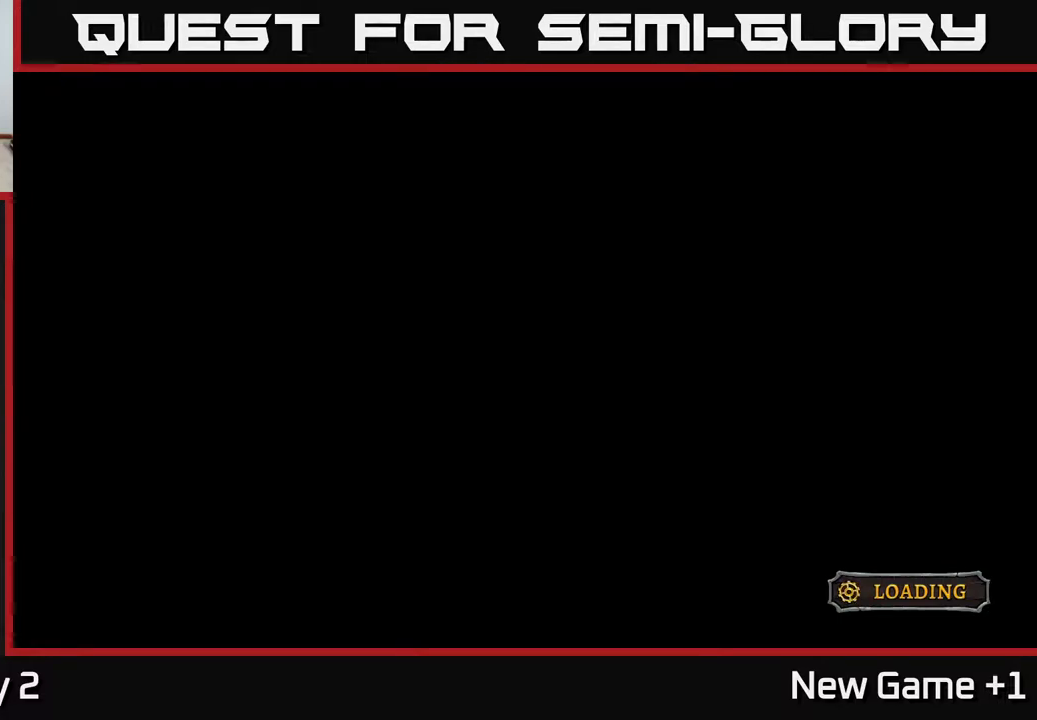
{"buttons": [], "left_stick": "center", "right_stick": "center", "events": []}
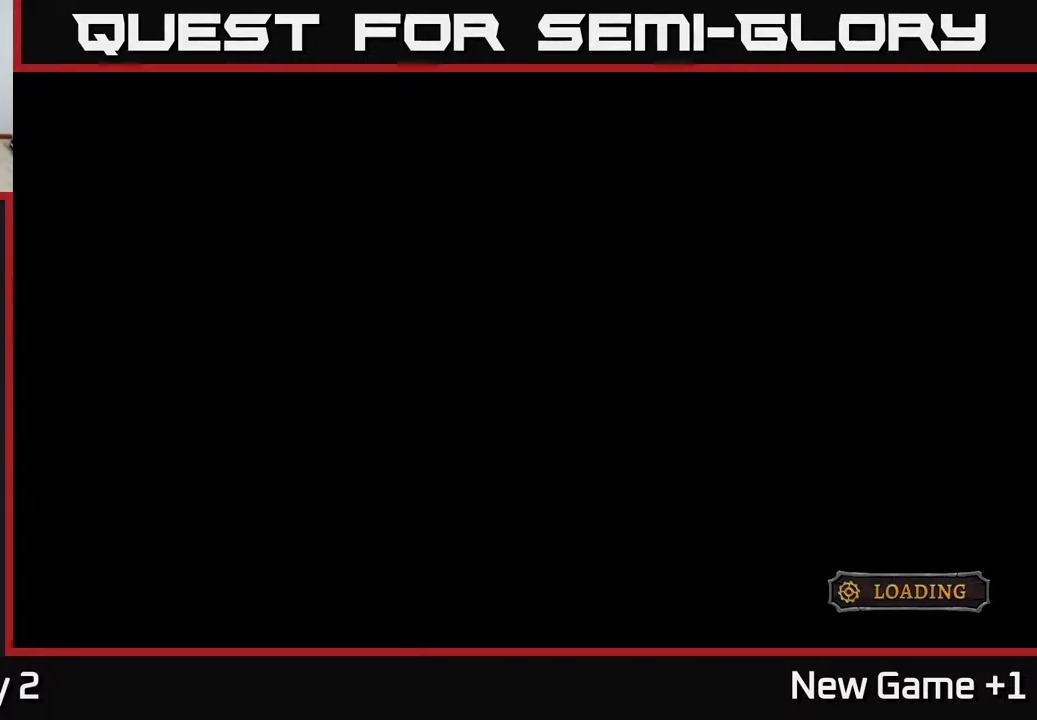
{"buttons": [], "left_stick": "center", "right_stick": "center", "events": []}
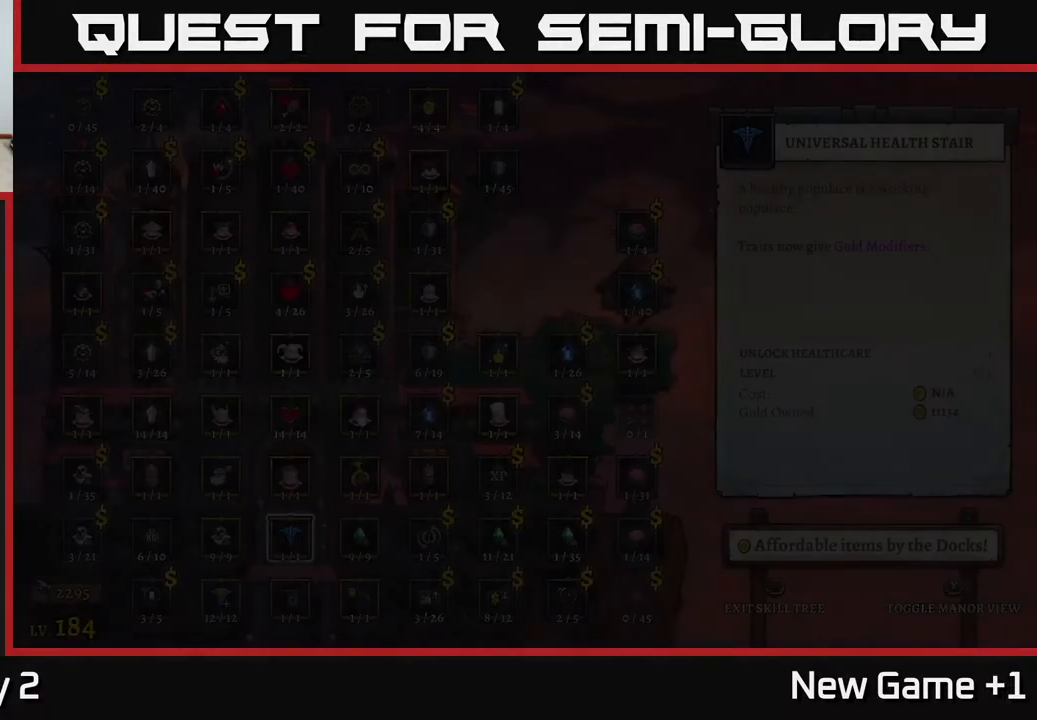
{"buttons": [], "left_stick": "center", "right_stick": "center", "events": []}
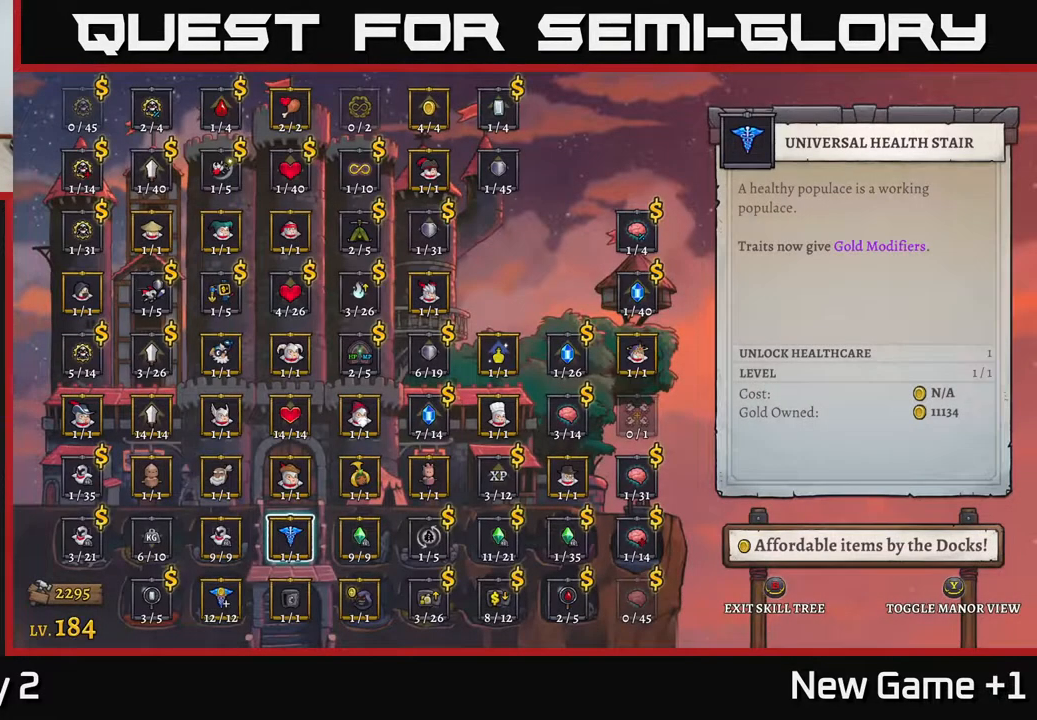
{"buttons": [], "left_stick": "center", "right_stick": "center", "events": []}
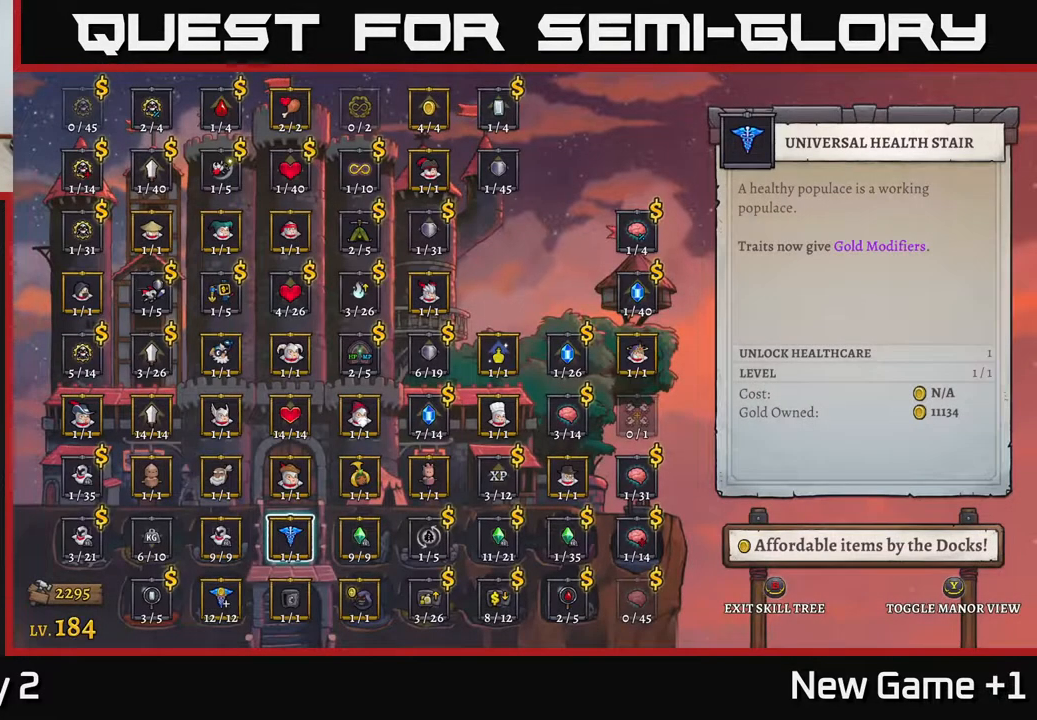
{"buttons": [], "left_stick": "center", "right_stick": "center", "events": [[33, "left_stick", "right"], [150, "left_stick", "center"], [233, "left_stick", "right"], [417, "left_stick", "center"]]}
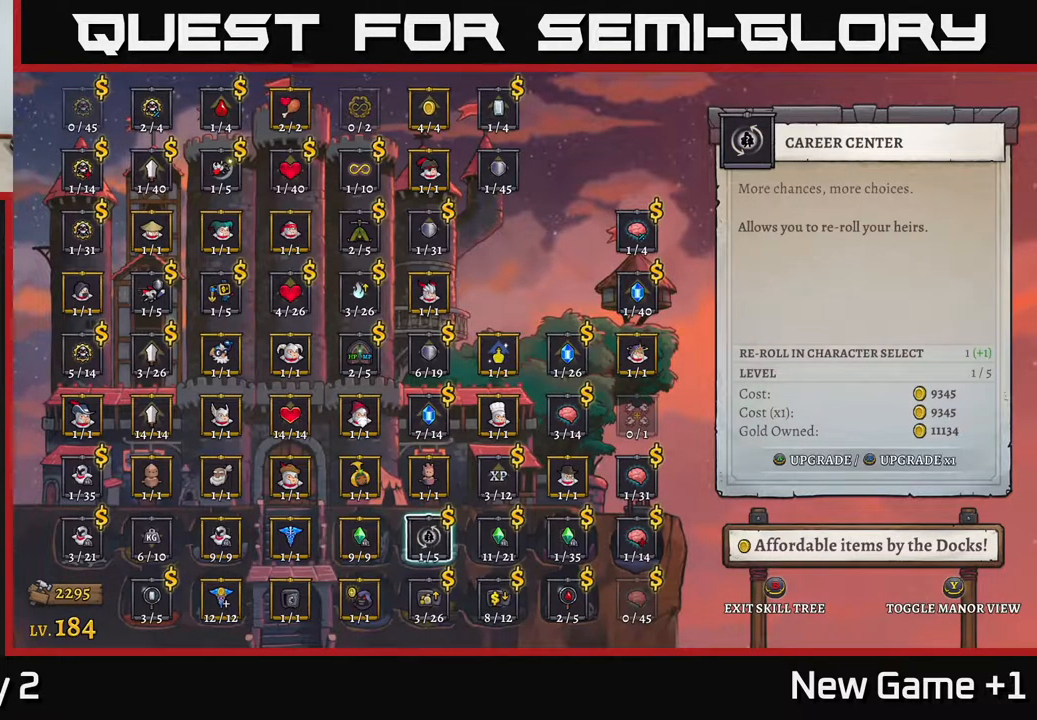
{"buttons": [], "left_stick": "left", "right_stick": "center", "events": [[167, "left_stick", "left"], [333, "left_stick", "center"], [400, "left_stick", "left"]]}
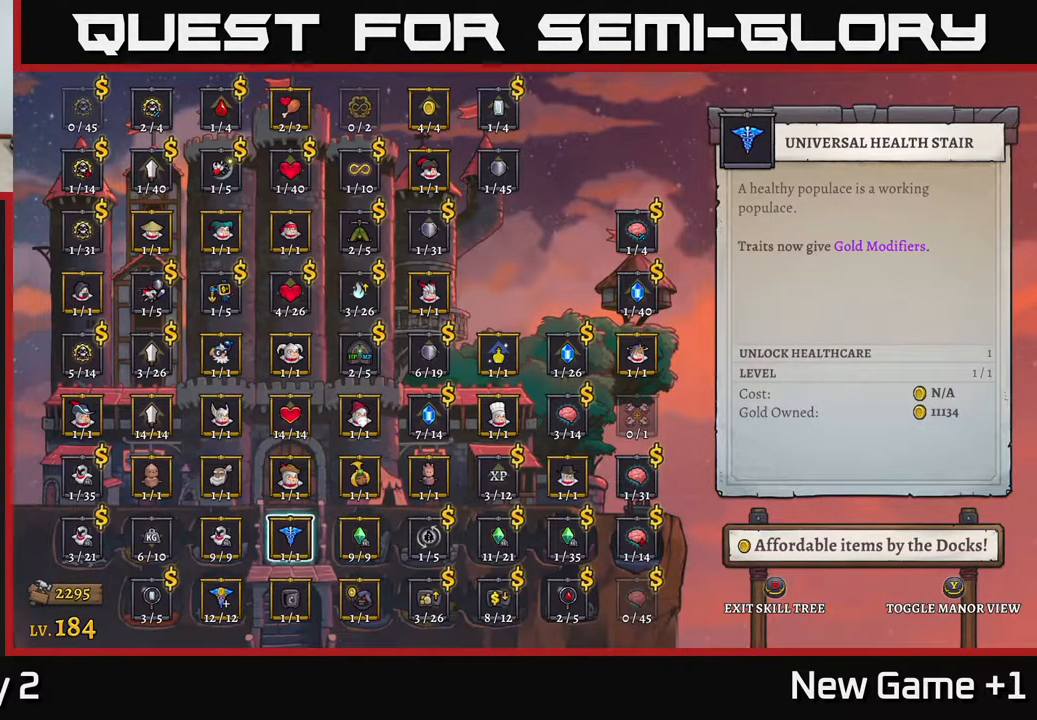
{"buttons": [], "left_stick": "right", "right_stick": "center", "events": [[50, "left_stick", "center"], [100, "left_stick", "up"], [267, "left_stick", "center"], [367, "left_stick", "right"]]}
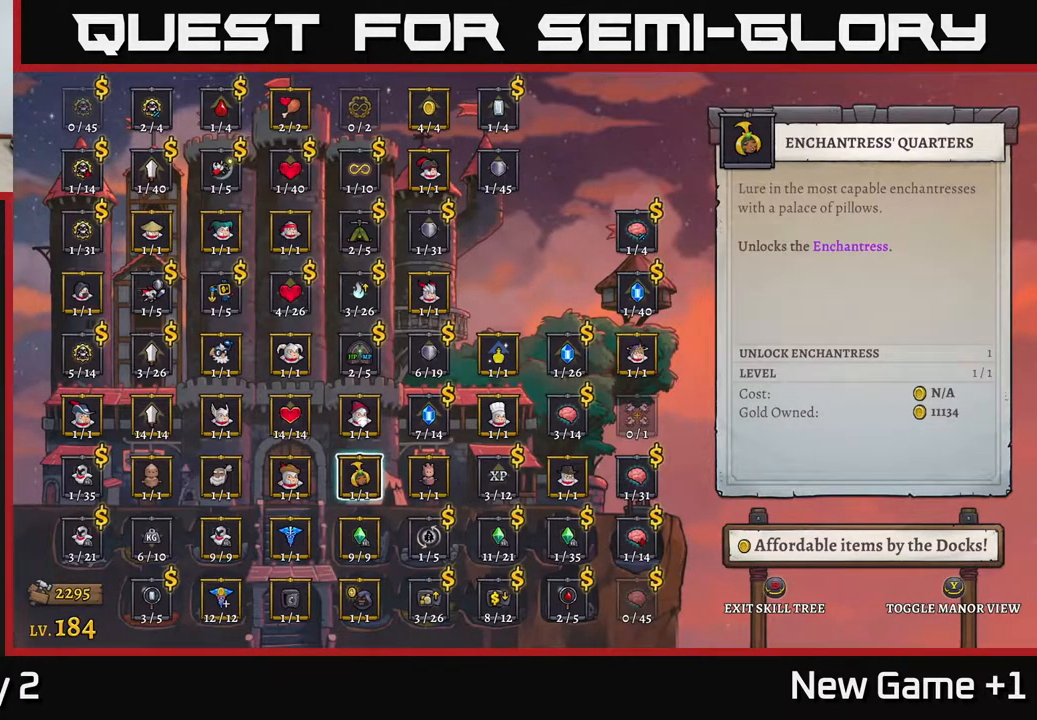
{"buttons": [], "left_stick": "center", "right_stick": "center", "events": [[33, "left_stick", "center"], [167, "left_stick", "right"], [300, "left_stick", "center"]]}
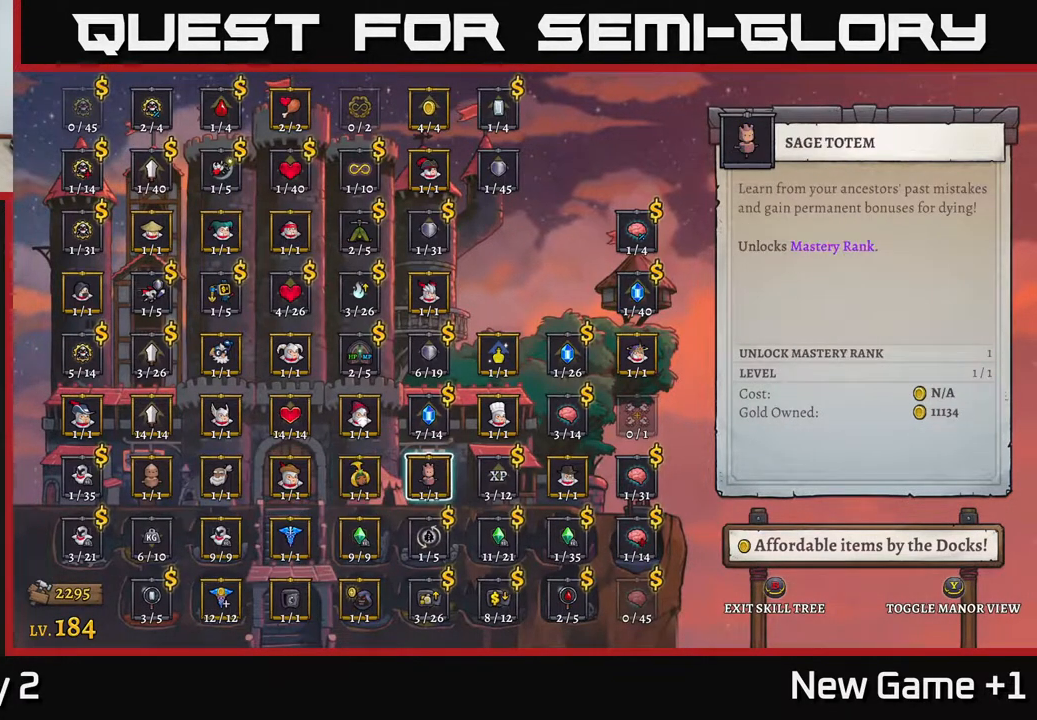
{"buttons": [], "left_stick": "center", "right_stick": "center", "events": []}
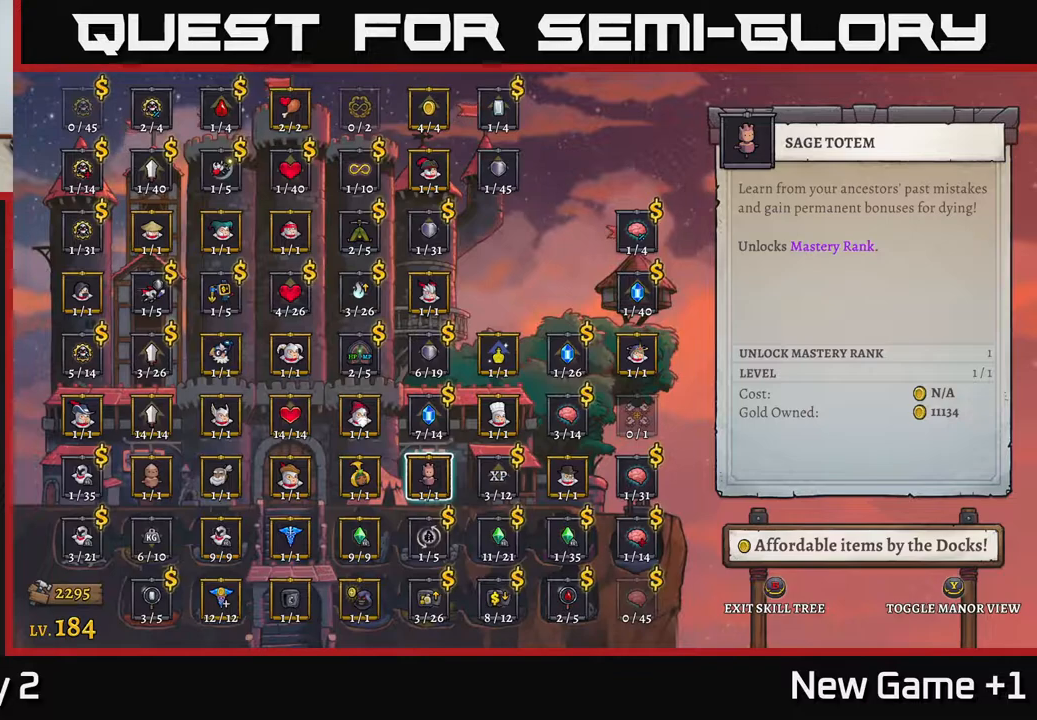
{"buttons": [], "left_stick": "up", "right_stick": "center", "events": [[267, "left_stick", "down"], [433, "left_stick", "center"], [500, "left_stick", "up"]]}
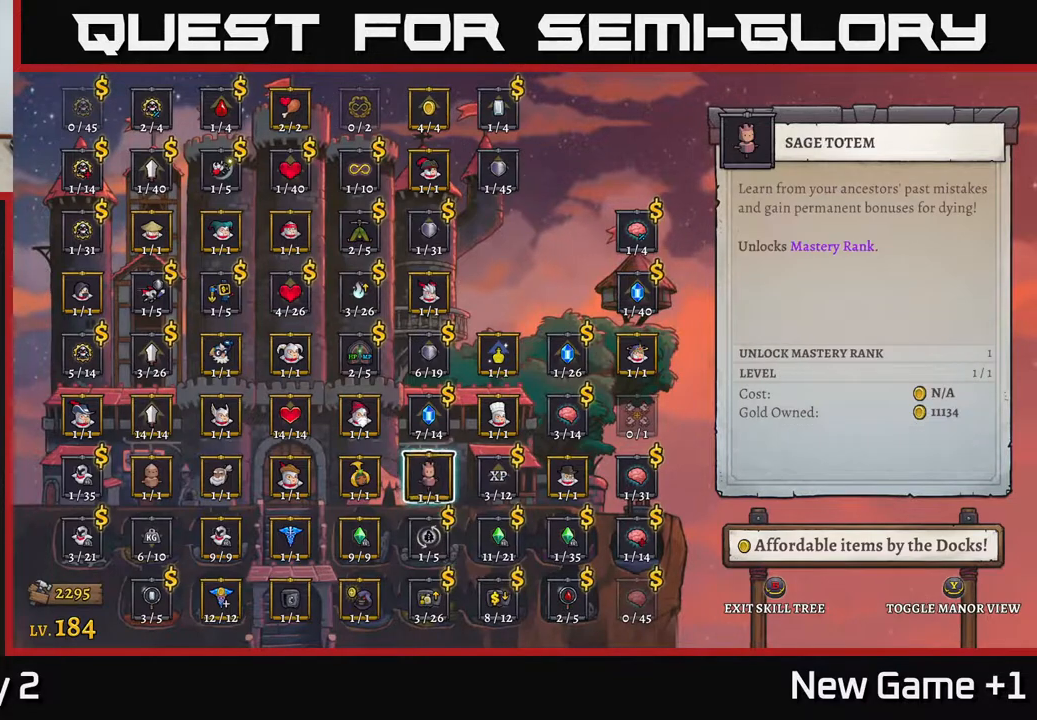
{"buttons": [], "left_stick": "center", "right_stick": "center", "events": [[217, "left_stick", "center"], [300, "left_stick", "up"], [467, "left_stick", "center"]]}
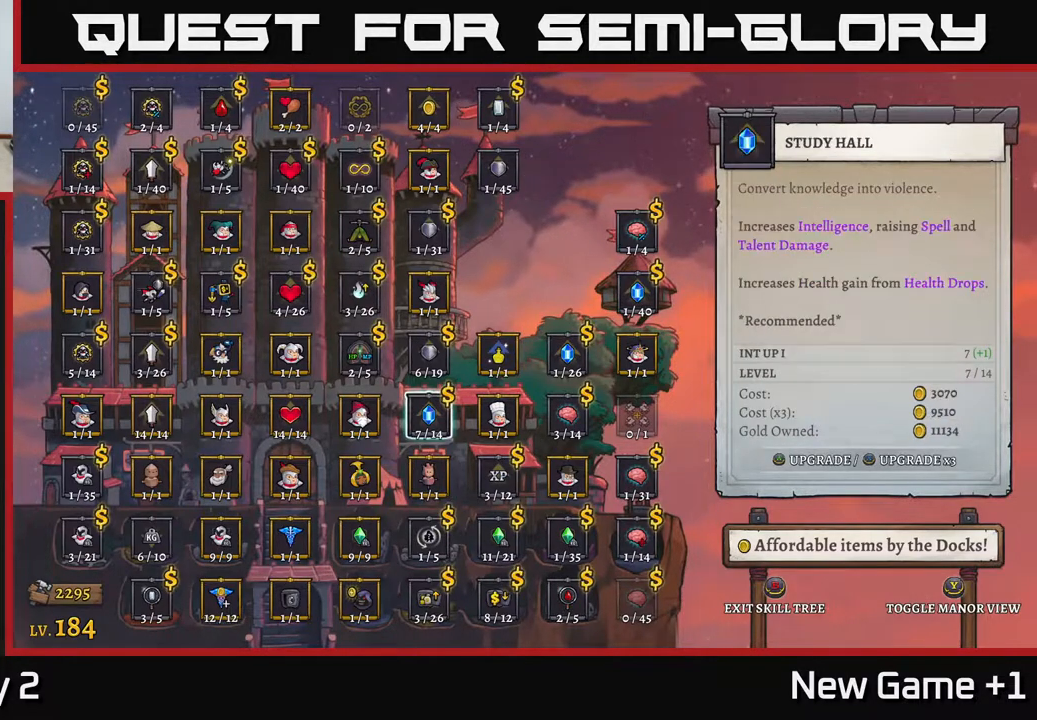
{"buttons": [], "left_stick": "left", "right_stick": "center", "events": [[83, "left_stick", "up"], [233, "left_stick", "center"], [333, "left_stick", "left"]]}